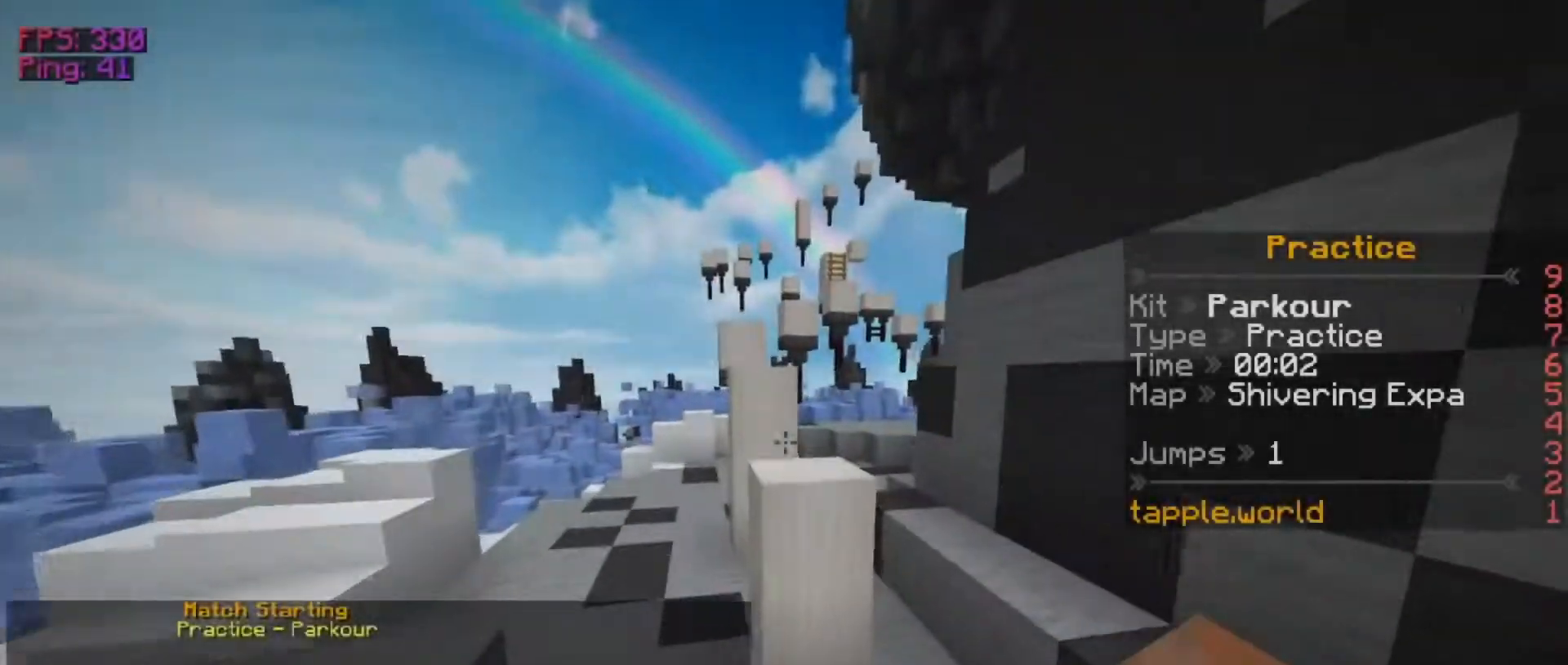
Gameplay with keyboard and mouse; each line is a JSON object with the keys and mouse buttons held at the frame after it. "events" lists presses ("down") and releases ("up") of "a", "d", "s", "w", "mouse_left" and "mouse_right" between this image and that frame as [ms after this image, input, new state], when the widget could be followed in between. "mouse_left", "mouse_right" = the "left", "right" buttons of the "mouse" list. No other keys are recorded. Fast repeated clicks can show as one long hold. Mouse movement is not recorded.
{"keys": ["w"], "mouse": [], "events": []}
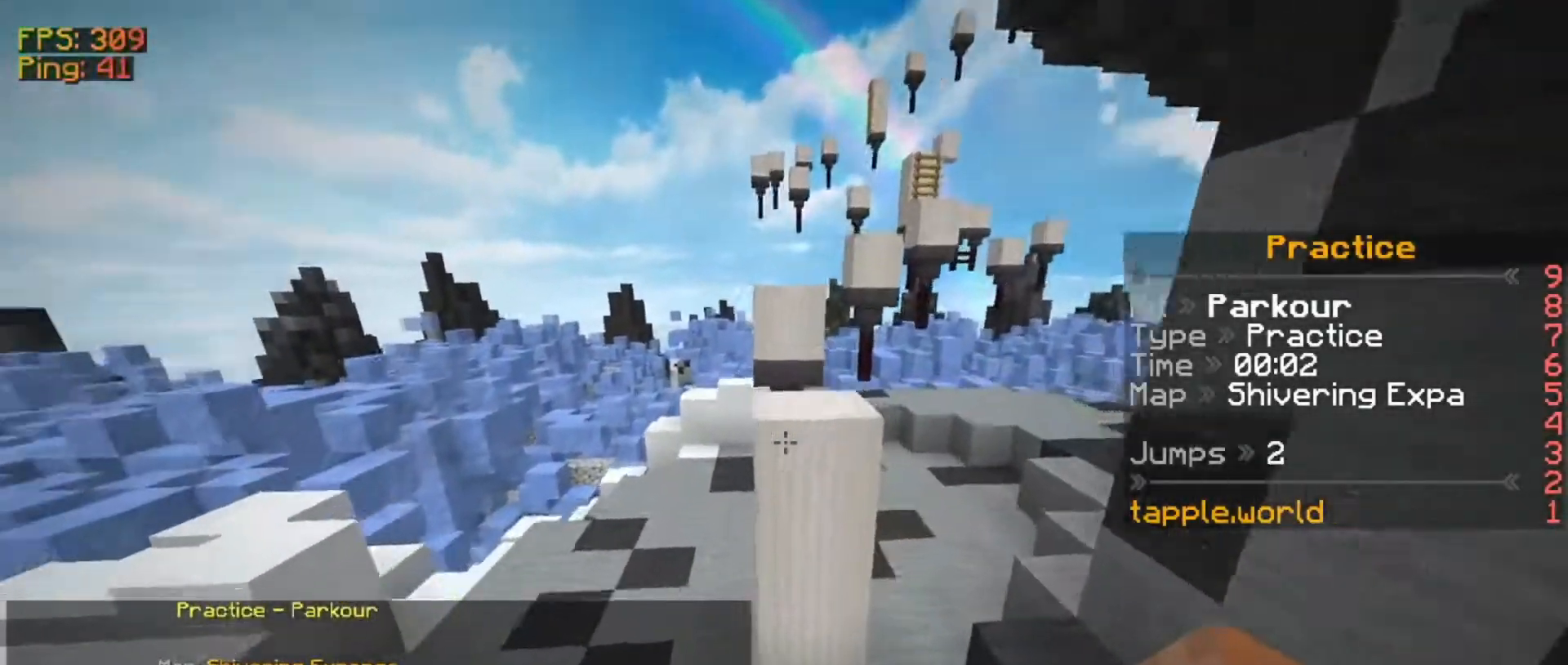
{"keys": ["w"], "mouse": [], "events": []}
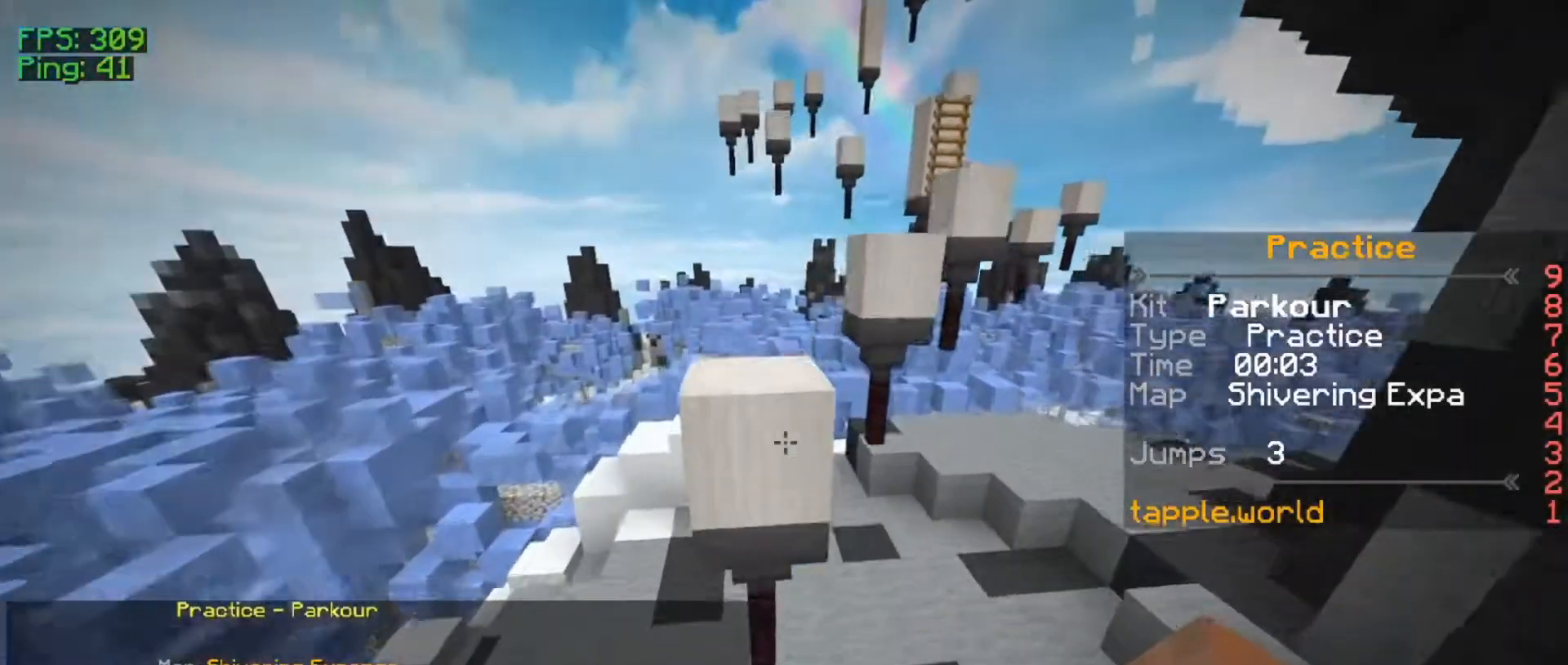
{"keys": ["w"], "mouse": [], "events": [[250, "w", "up"], [367, "w", "down"]]}
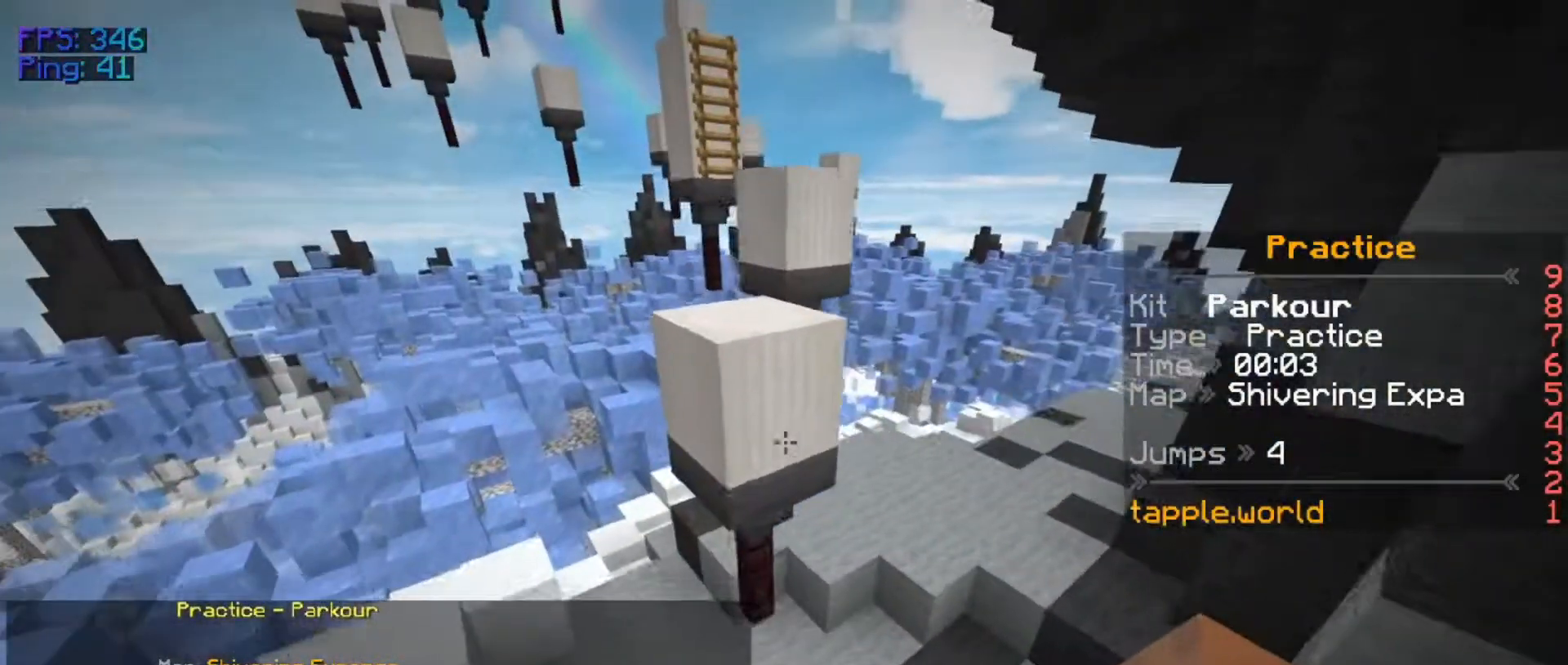
{"keys": ["w"], "mouse": [], "events": []}
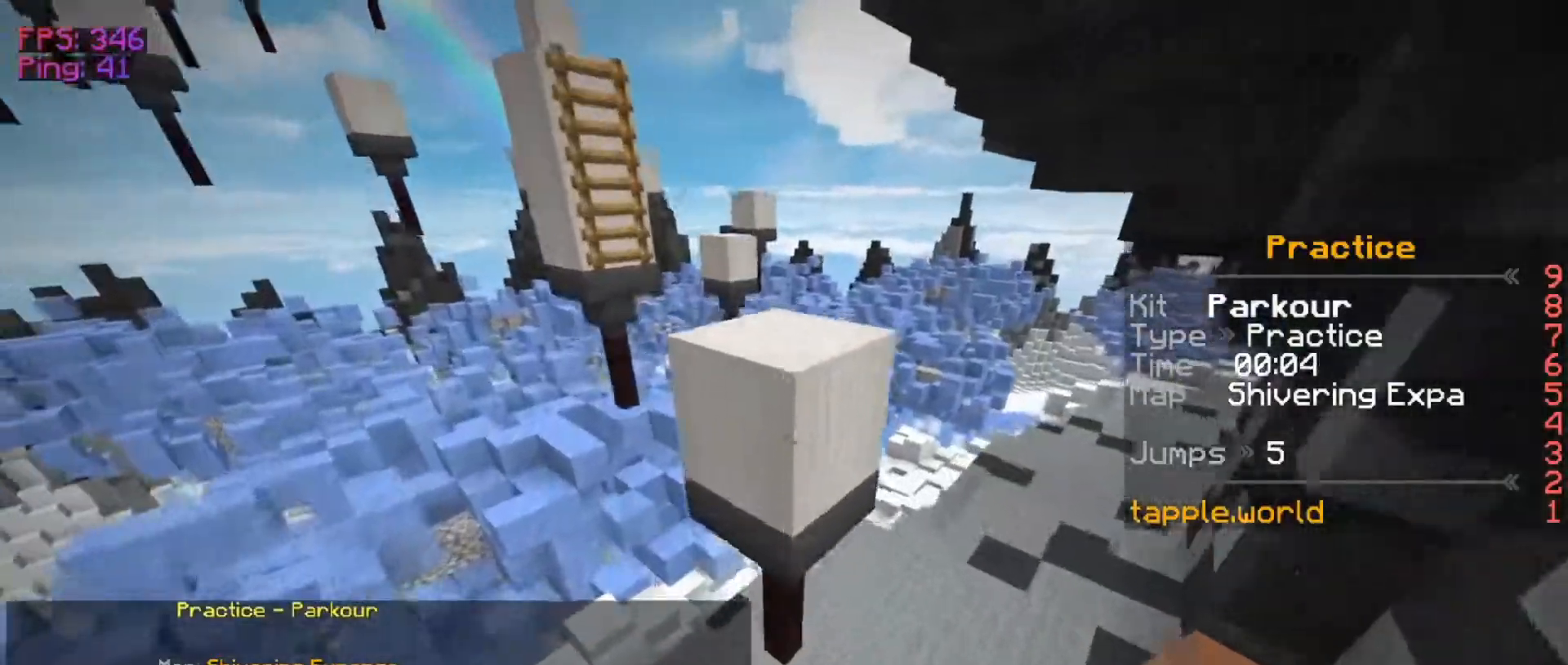
{"keys": ["w"], "mouse": [], "events": [[167, "w", "up"], [300, "w", "down"]]}
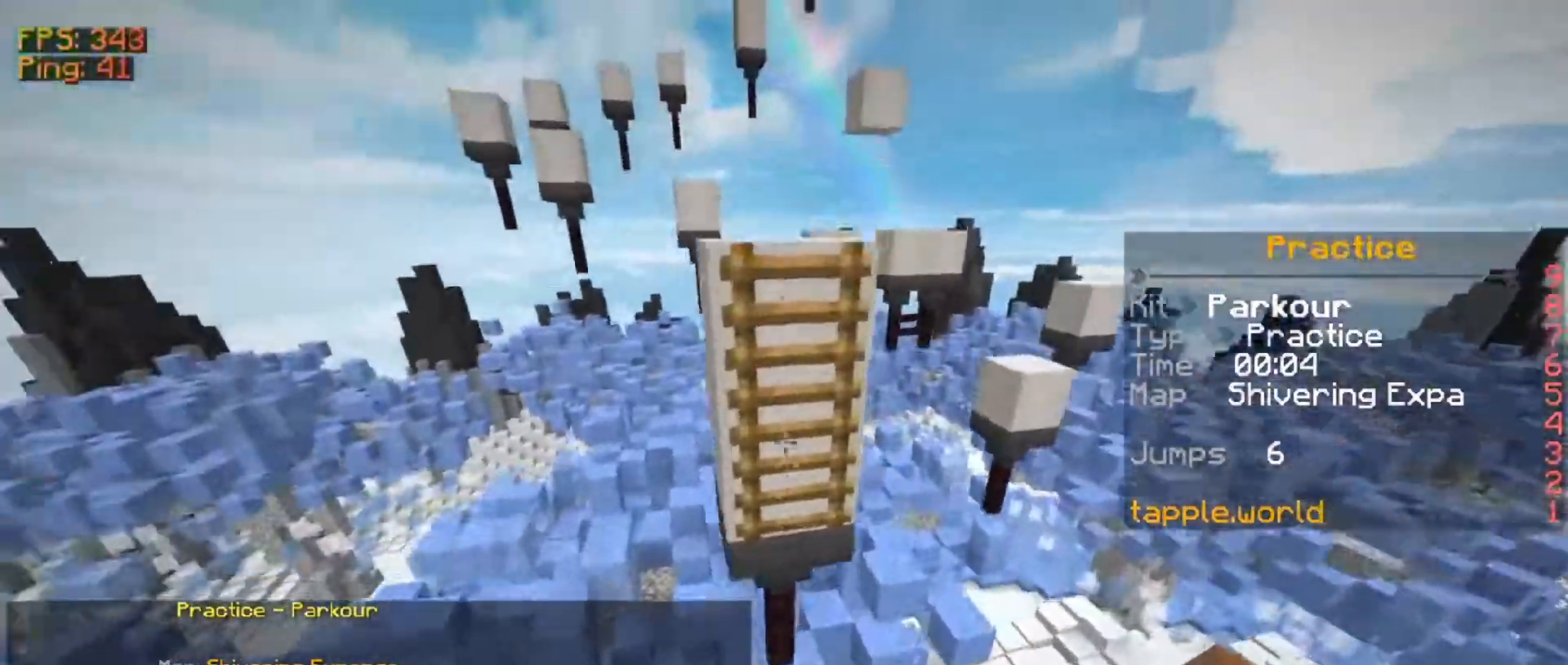
{"keys": ["w"], "mouse": [], "events": [[67, "a", "down"], [383, "a", "up"]]}
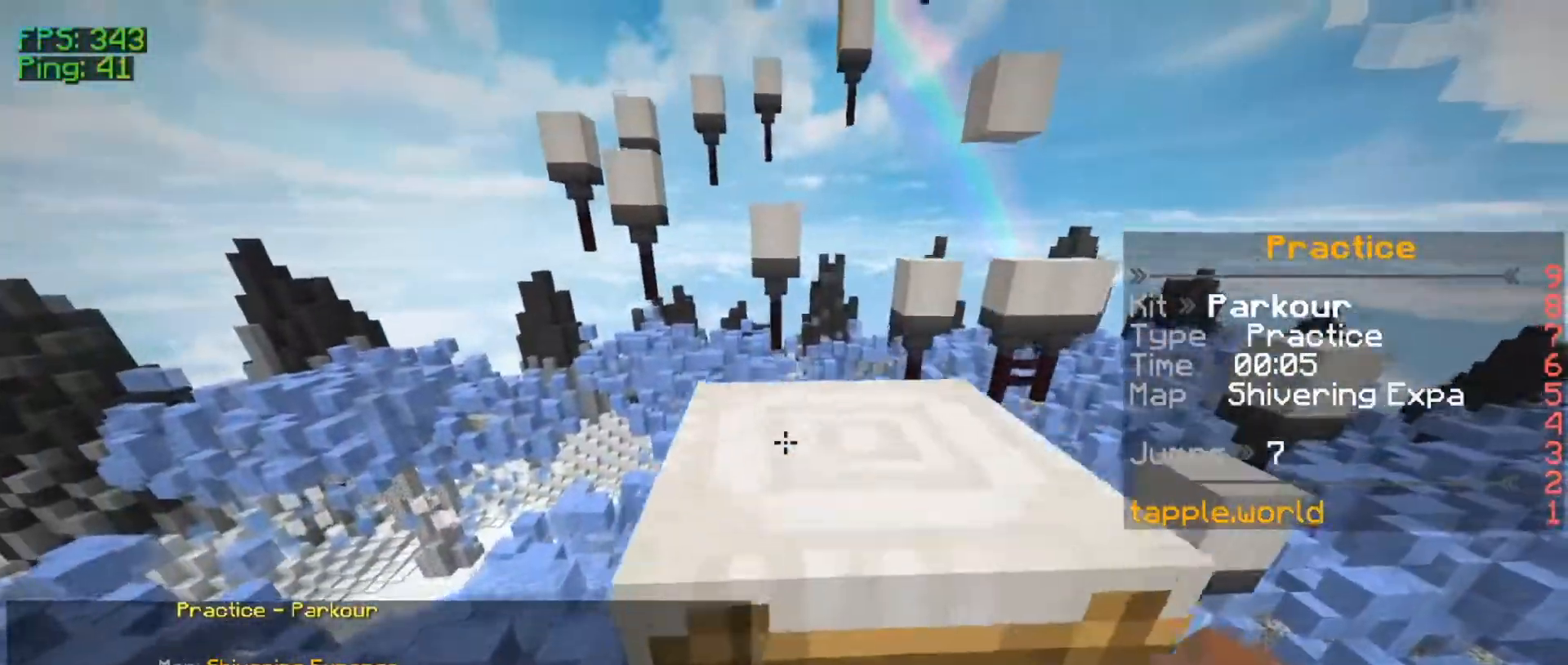
{"keys": ["w"], "mouse": [], "events": []}
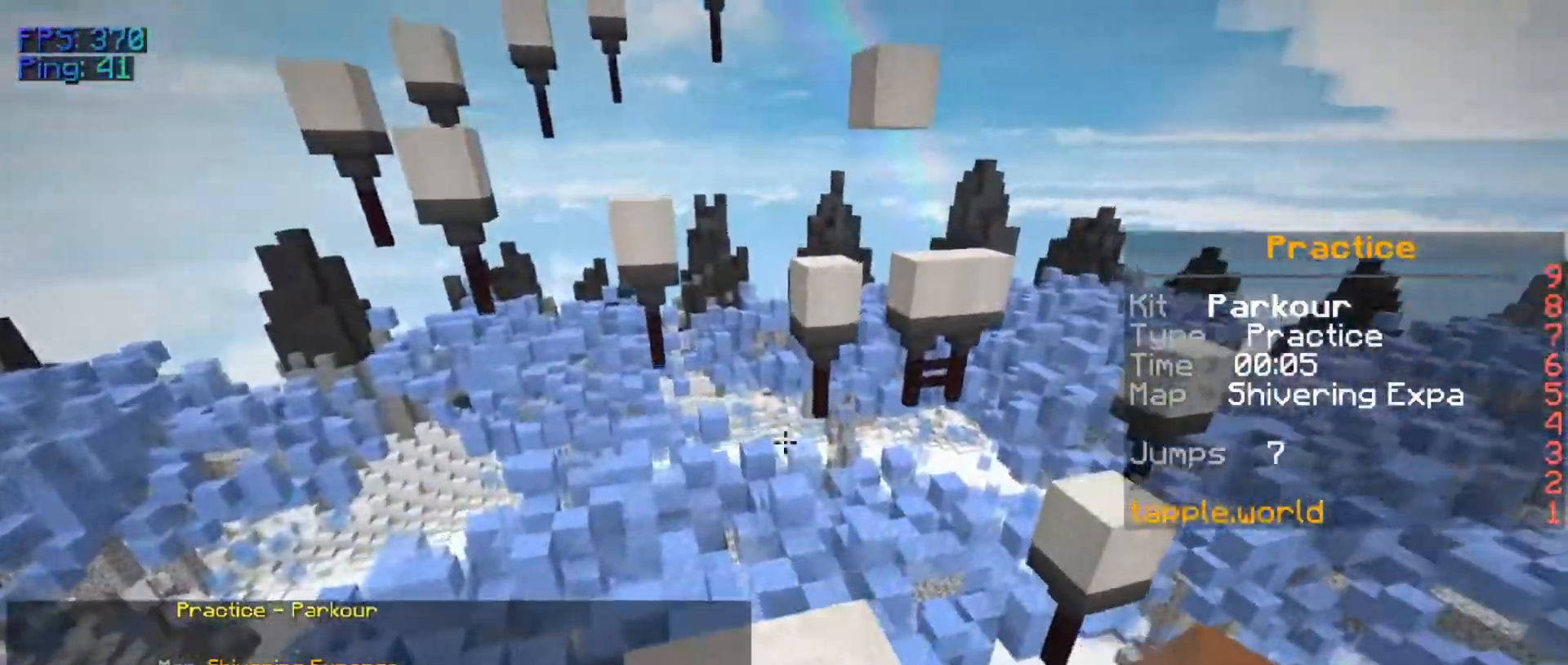
{"keys": ["w"], "mouse": [], "events": [[33, "a", "down"], [183, "a", "up"]]}
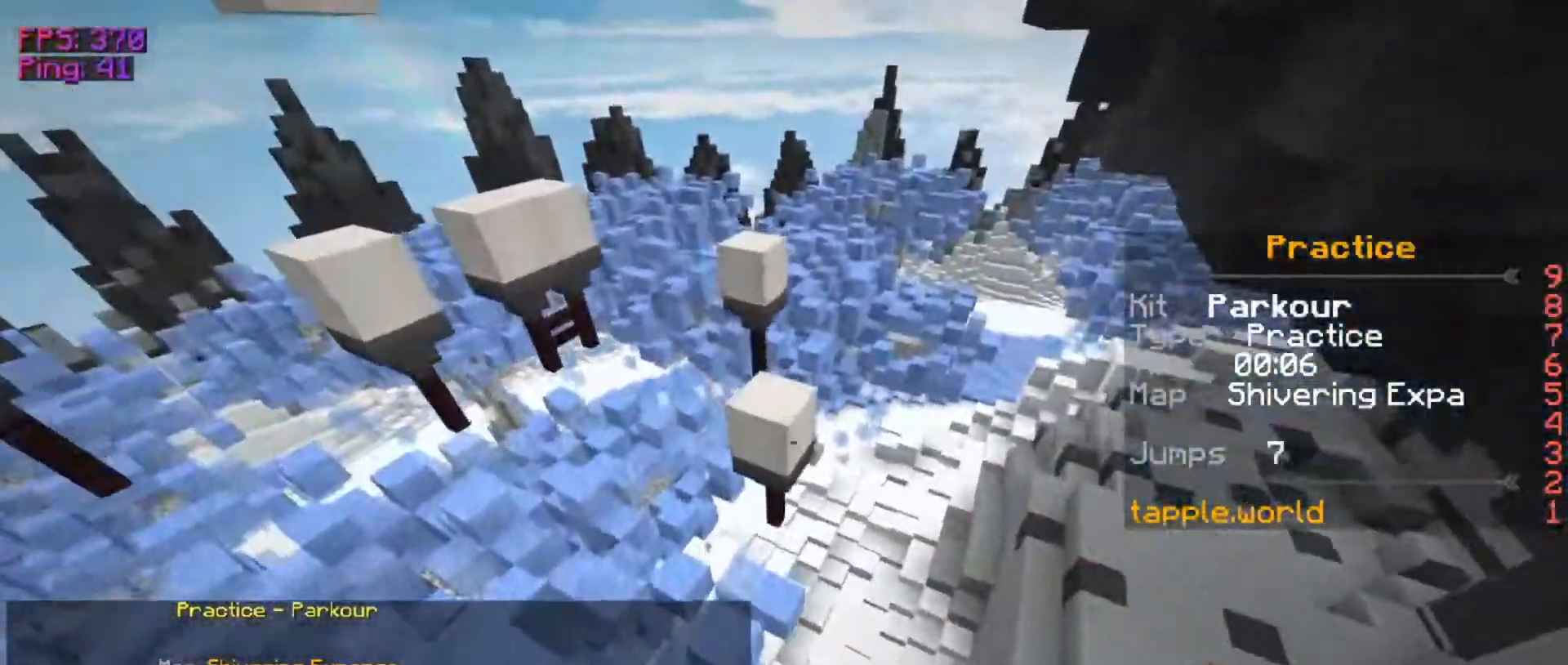
{"keys": ["w"], "mouse": [], "events": []}
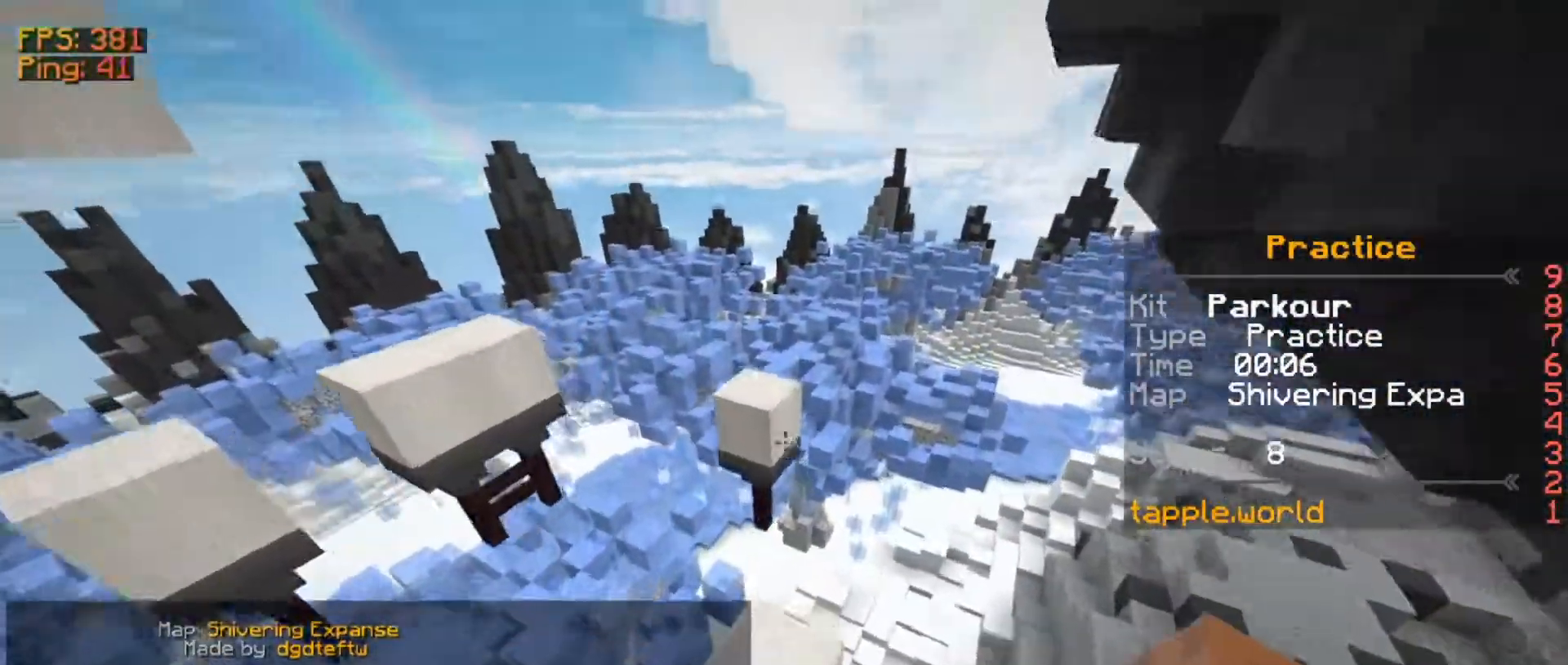
{"keys": ["w"], "mouse": [], "events": []}
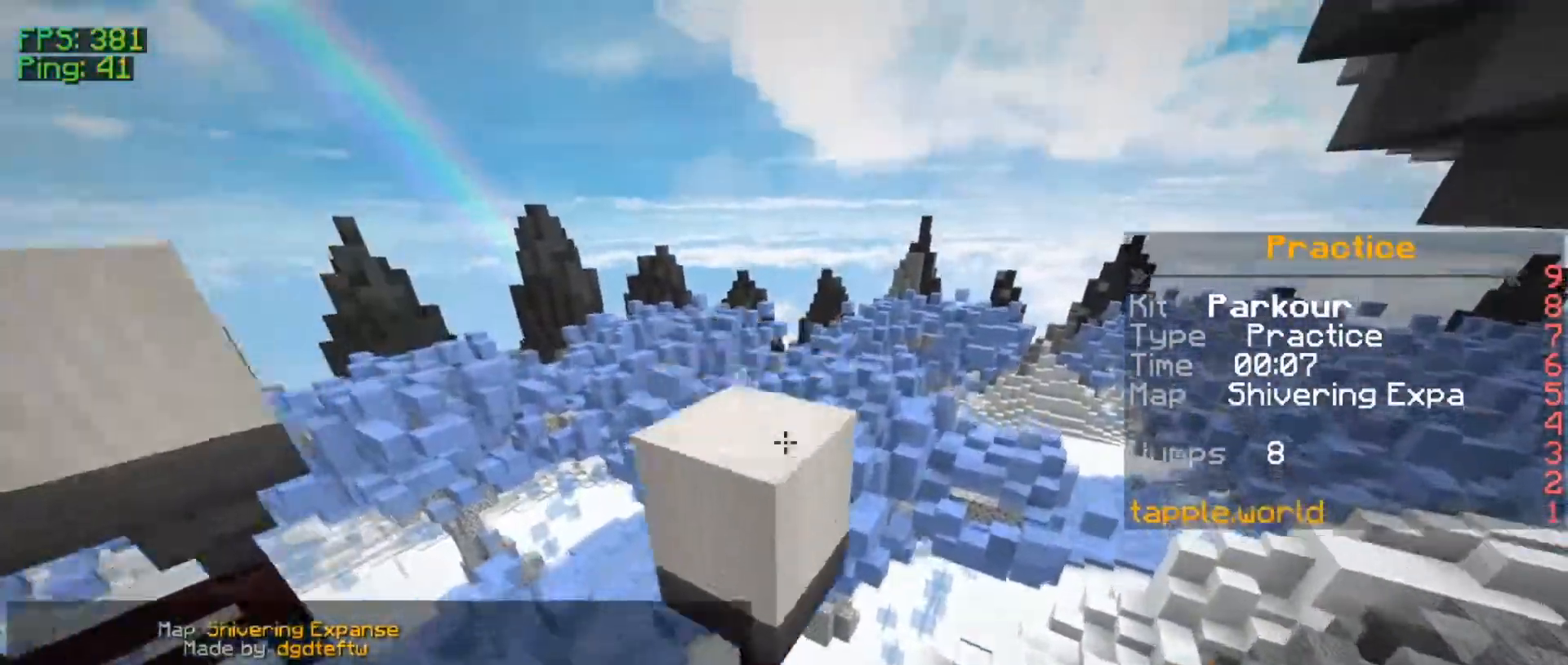
{"keys": ["w"], "mouse": [], "events": []}
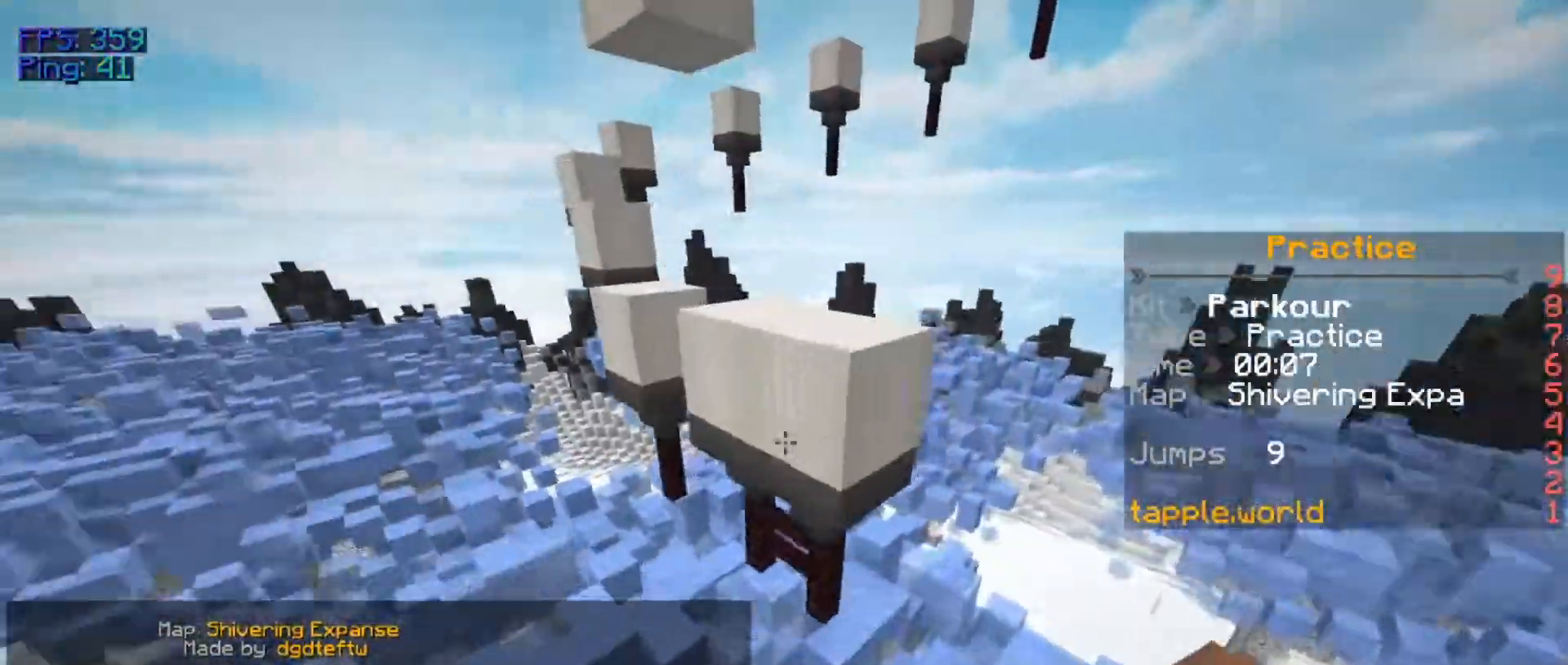
{"keys": ["w"], "mouse": [], "events": []}
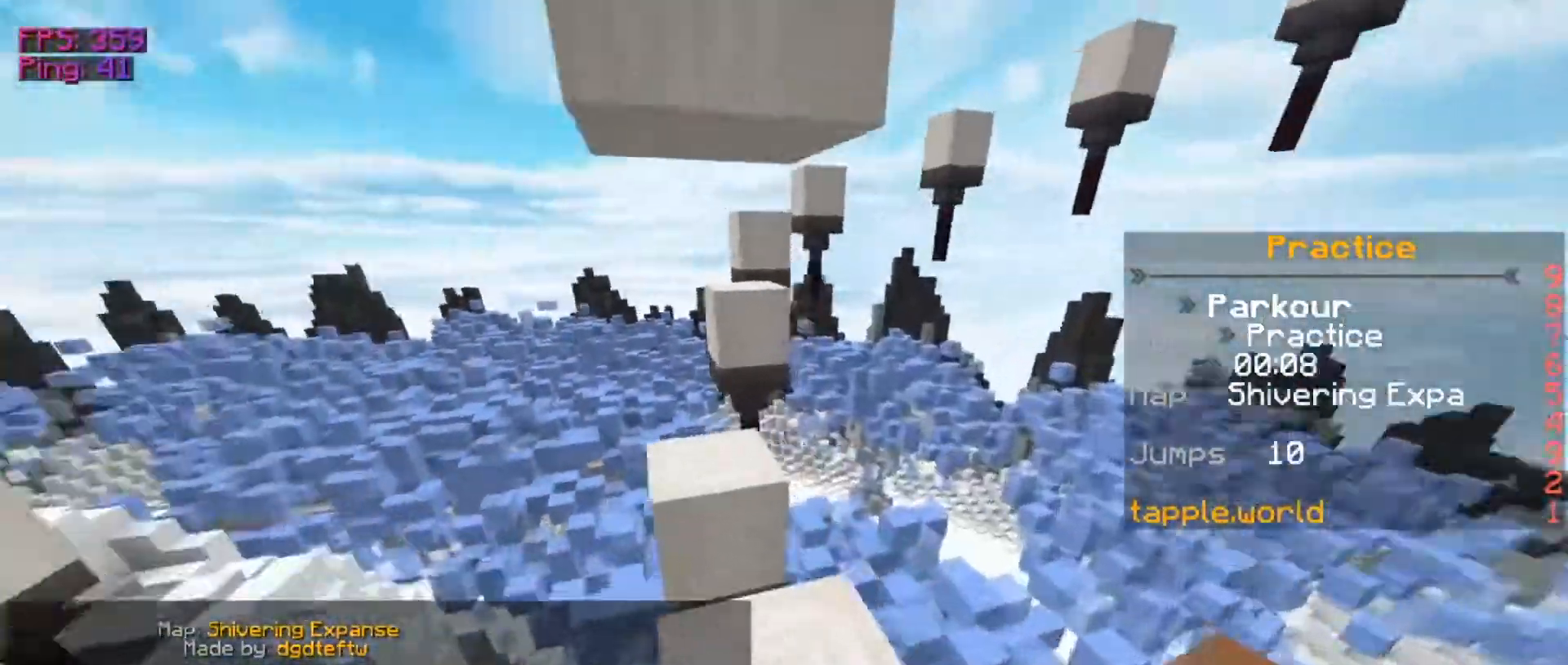
{"keys": [], "mouse": [], "events": [[450, "w", "up"]]}
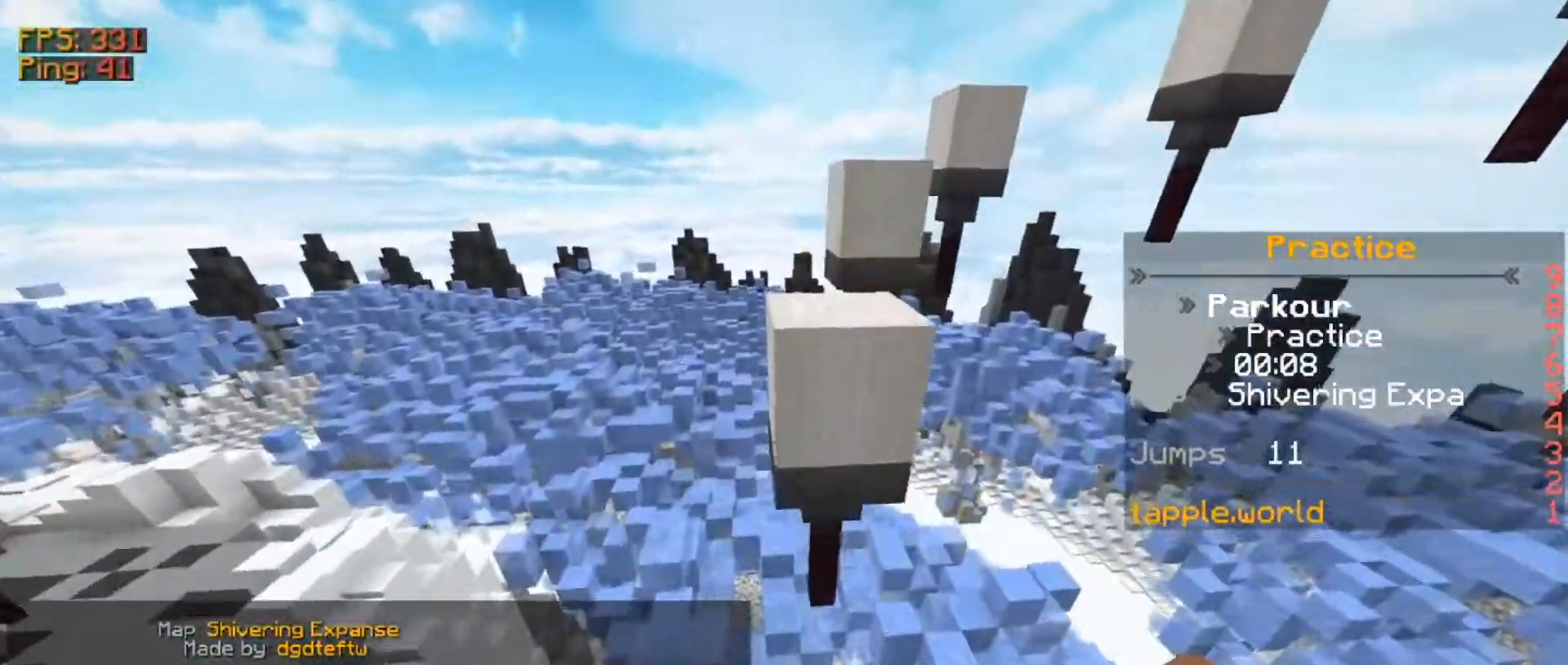
{"keys": ["w"], "mouse": [], "events": [[50, "s", "down"], [333, "s", "up"], [417, "w", "down"]]}
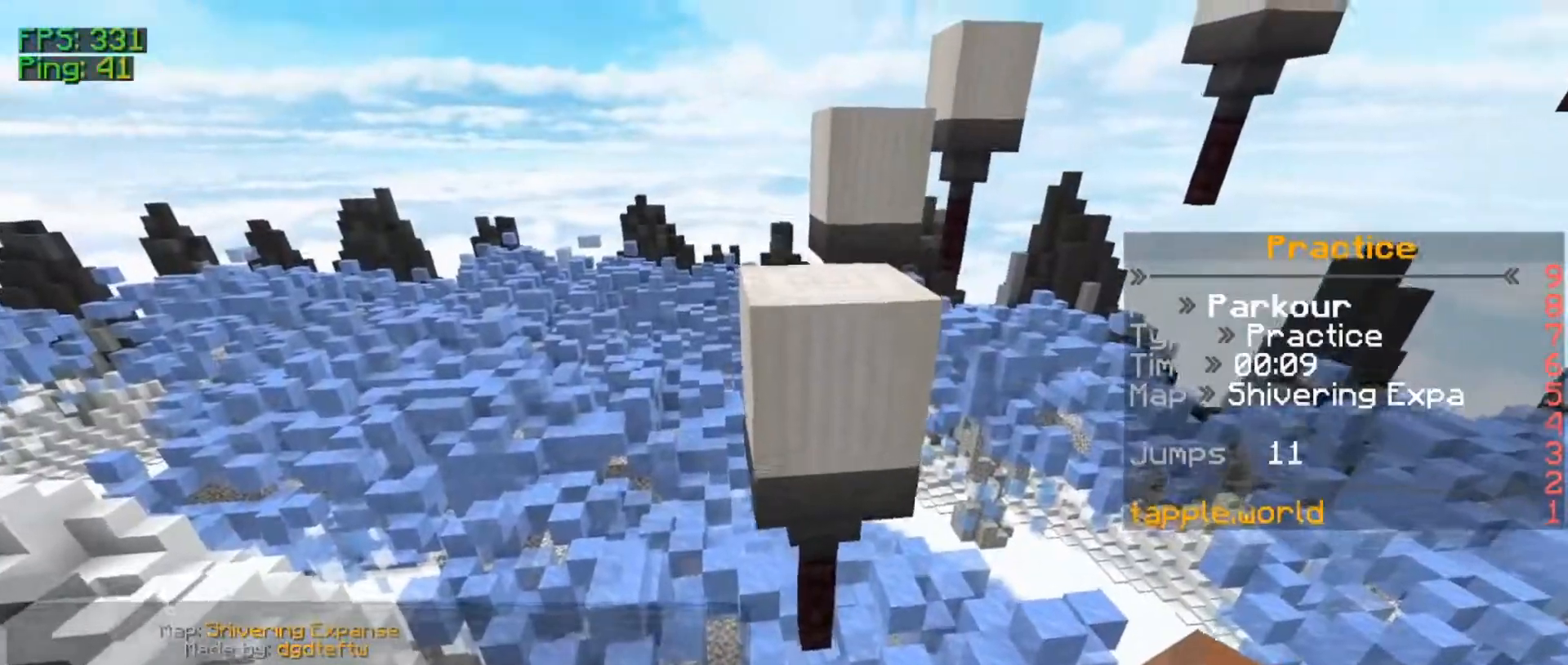
{"keys": ["w"], "mouse": [], "events": []}
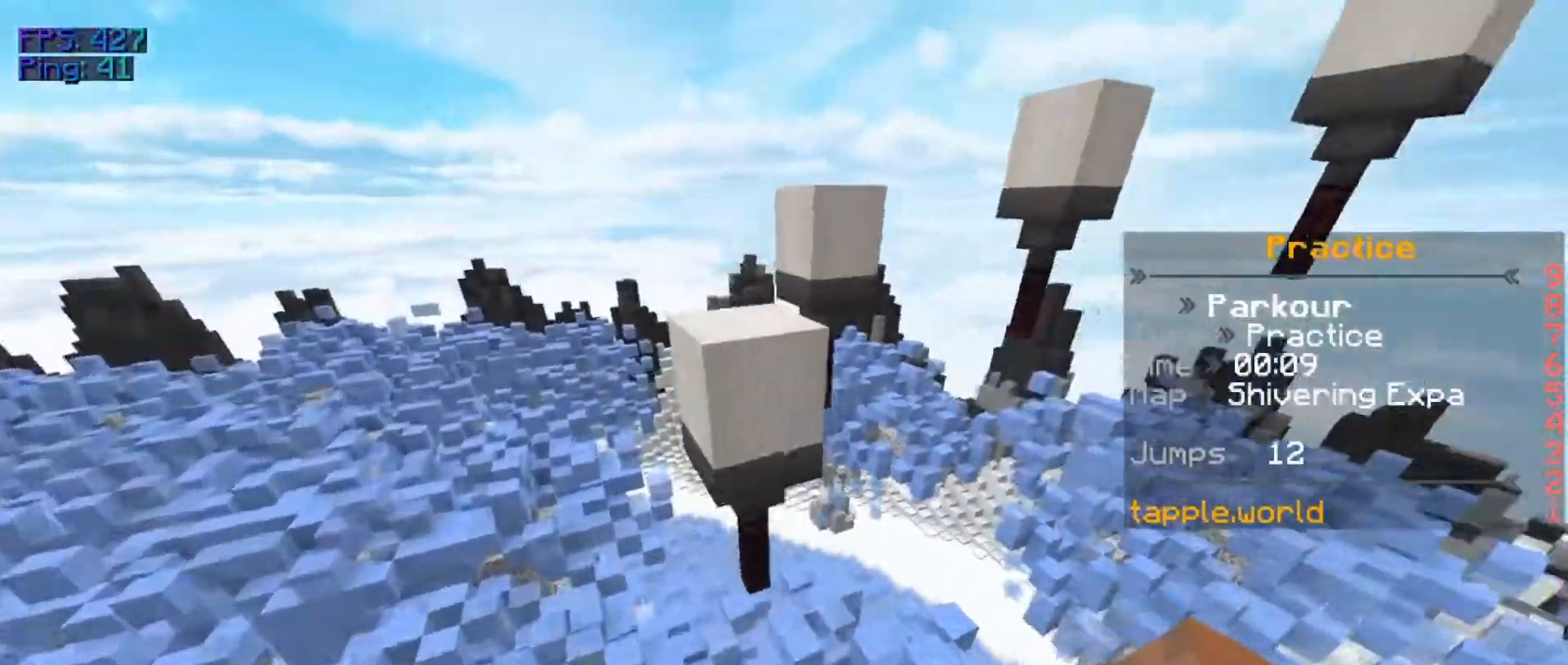
{"keys": ["w"], "mouse": [], "events": []}
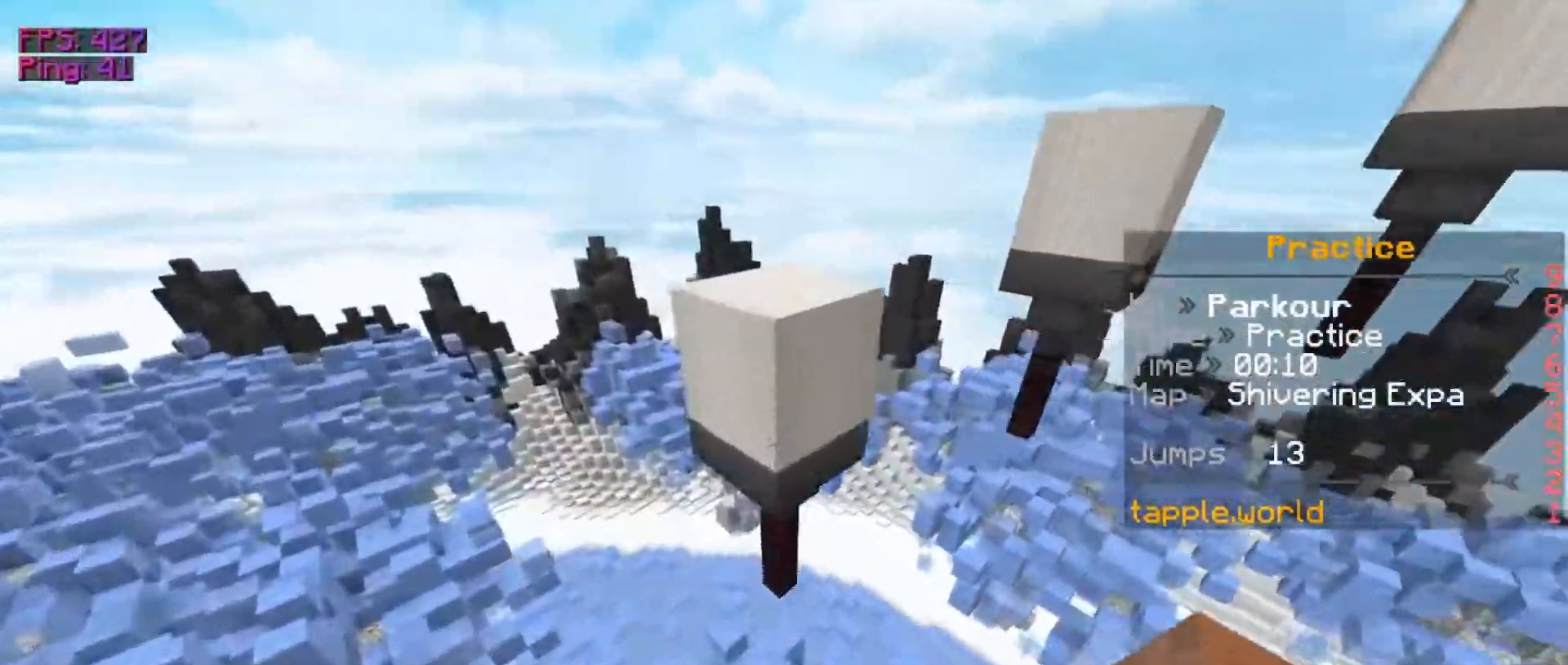
{"keys": ["w"], "mouse": [], "events": []}
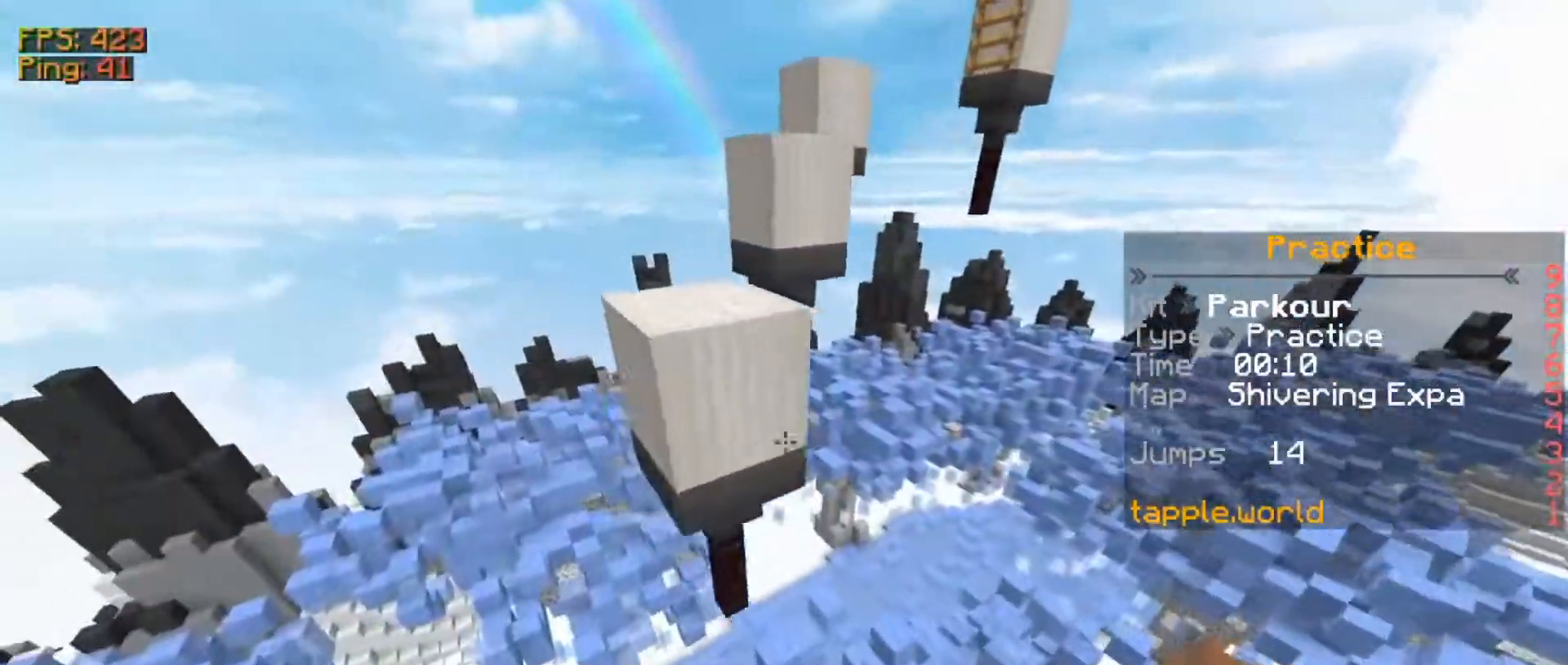
{"keys": ["w"], "mouse": [], "events": []}
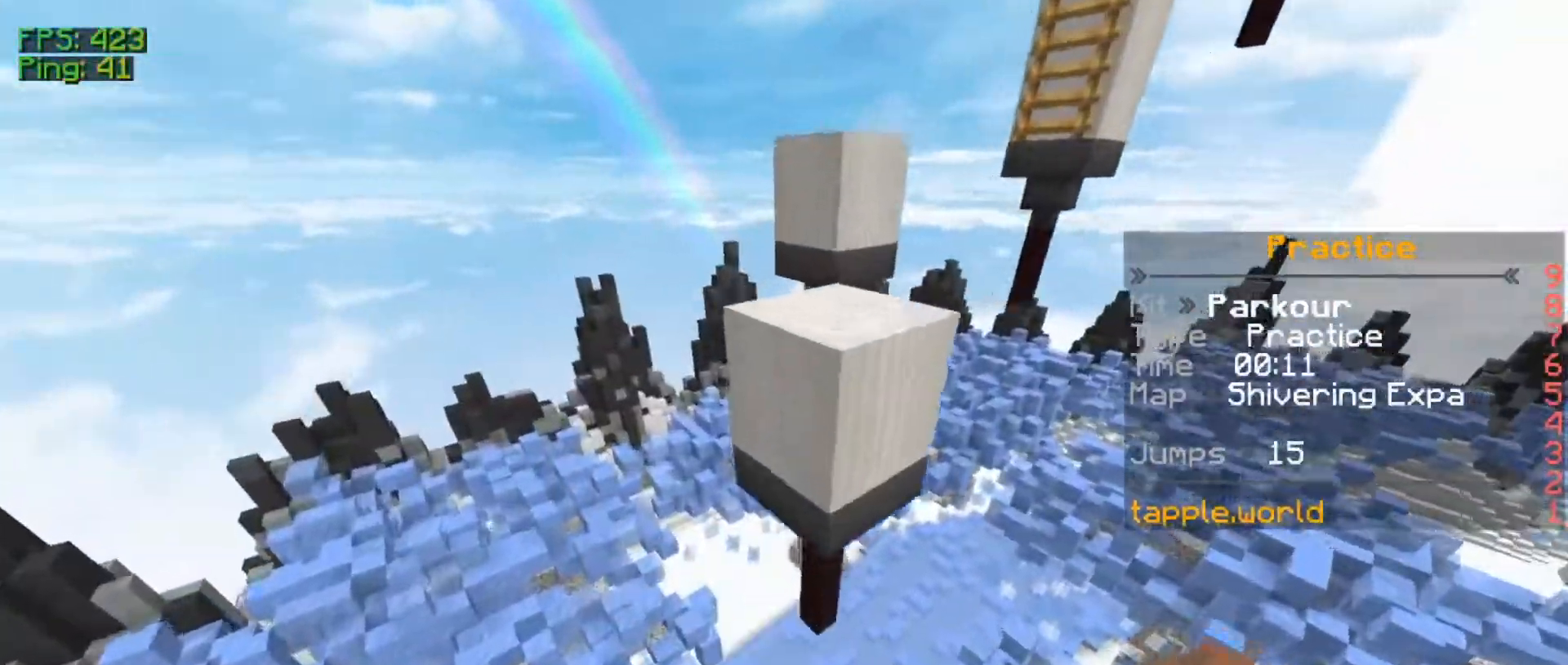
{"keys": ["w"], "mouse": [], "events": []}